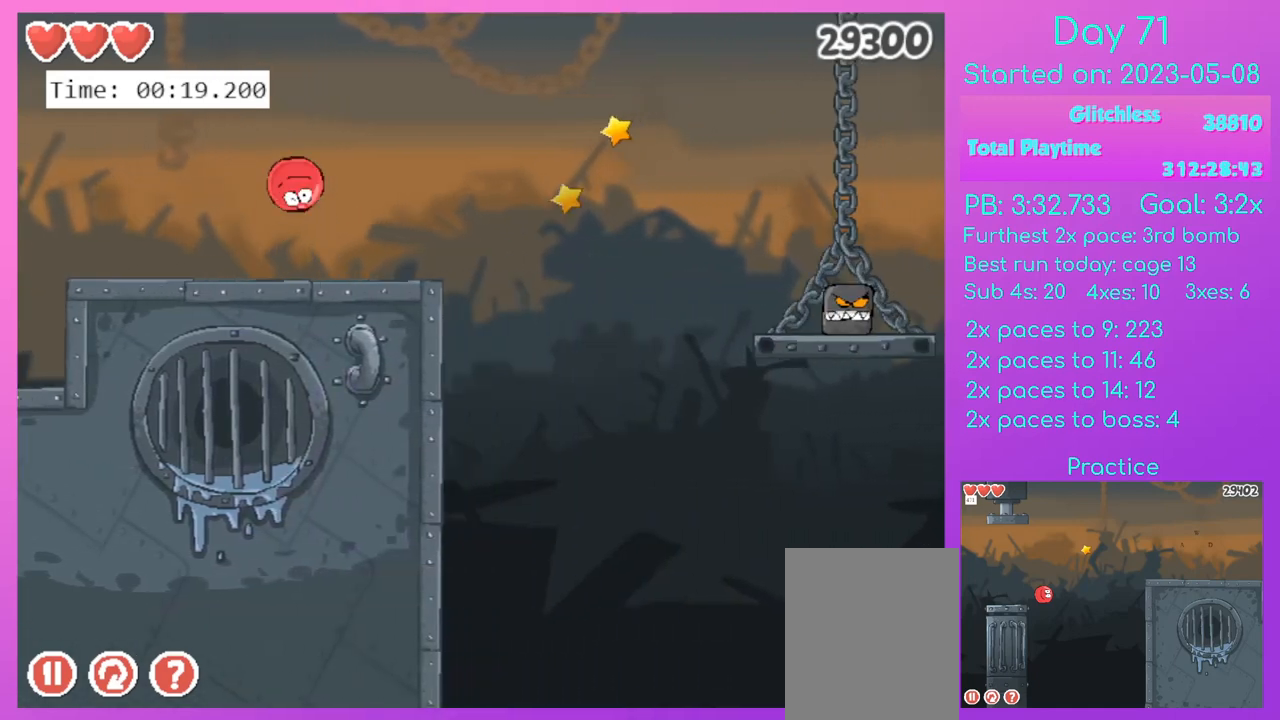
Gameplay with keyboard; each line is a JSON object with the keys held at the frame after it. "events" lists presses ("down") and releases ("up") of "a", "d", "down", "left", "r", "right", "up" and "w" between this image and that frame as [ms after this image, input, new state], when the widget could be followed in between. No other keys are recorded. Mouse input is not recorded.
{"keys": ["right"], "events": [[66, "up", "up"]]}
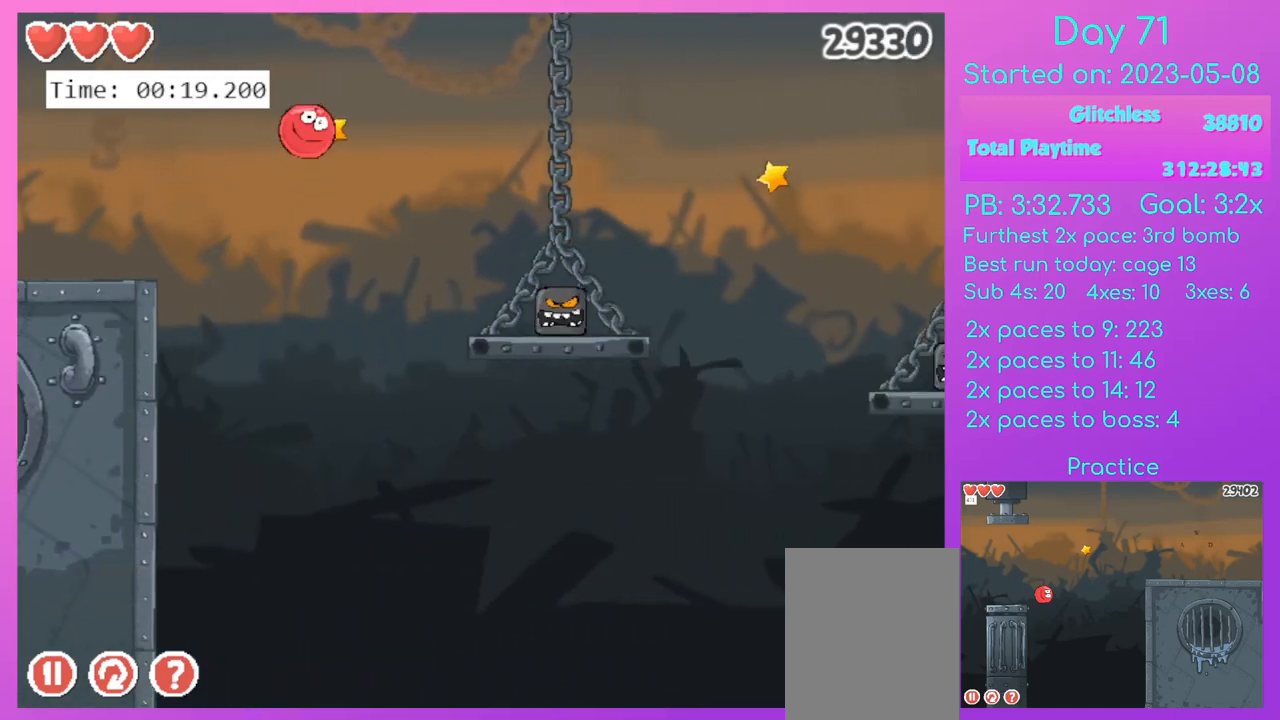
{"keys": ["right"], "events": []}
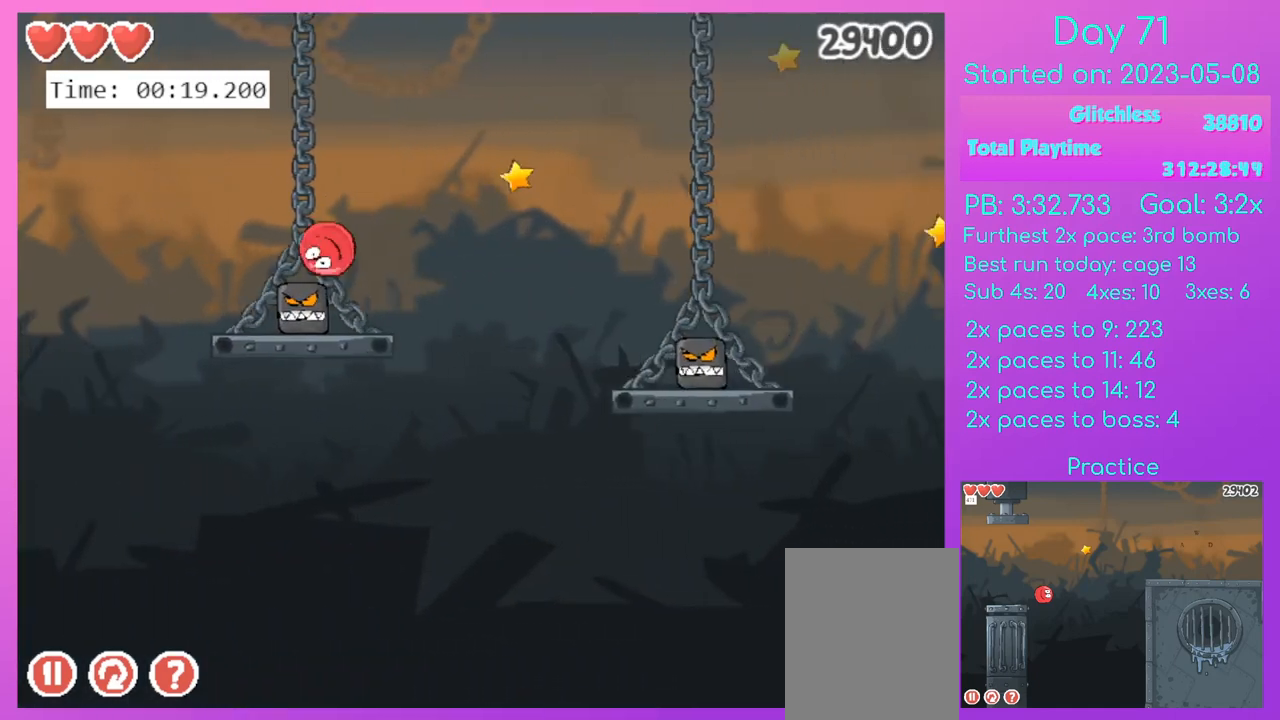
{"keys": ["right"], "events": []}
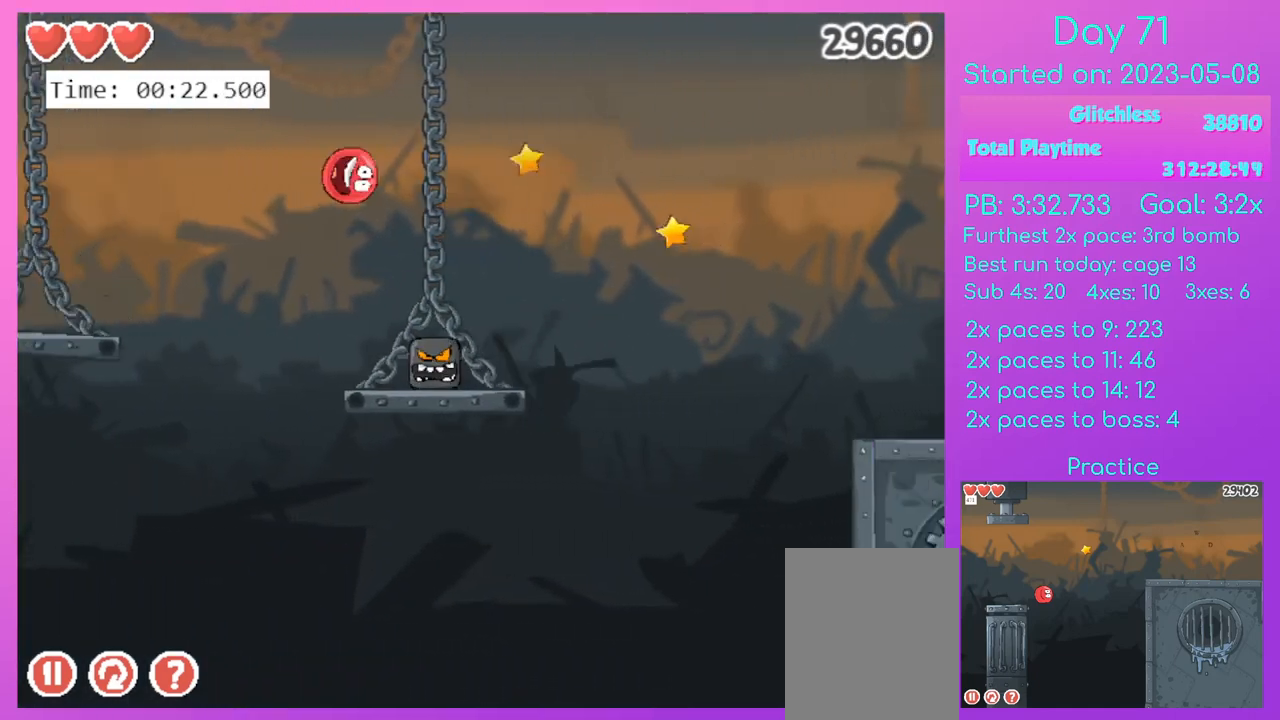
{"keys": ["right"], "events": []}
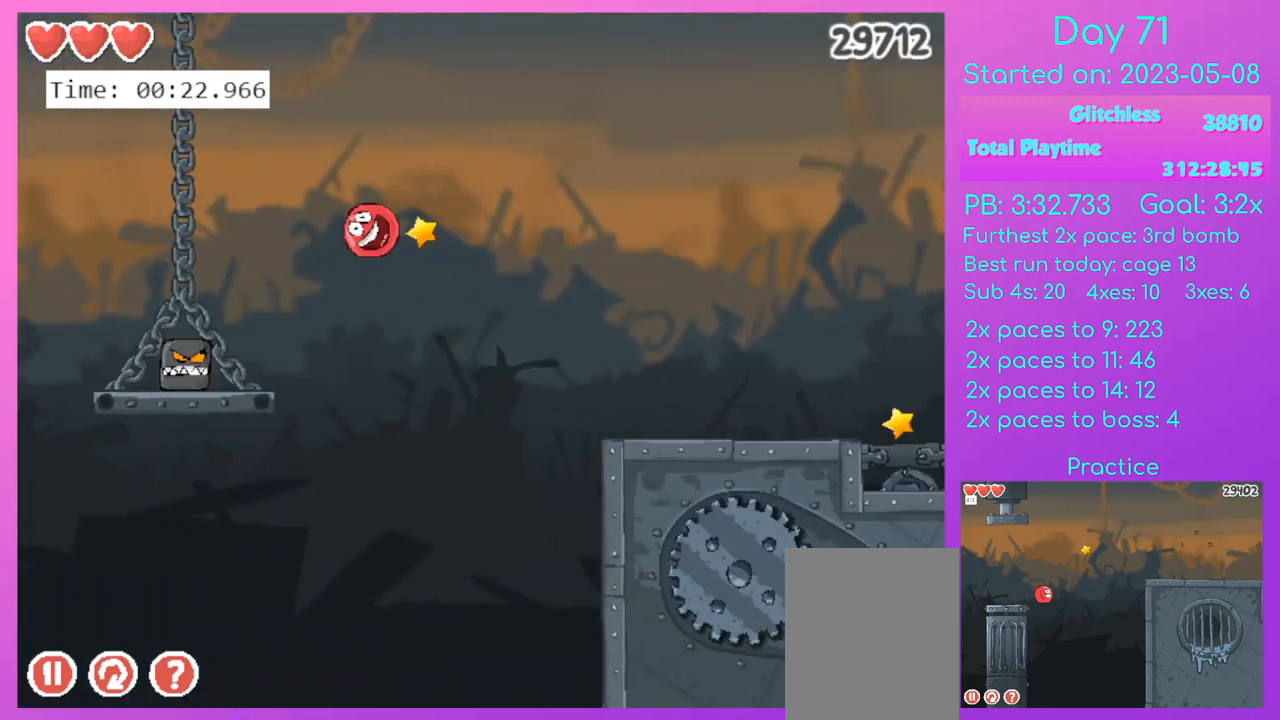
{"keys": ["right"], "events": []}
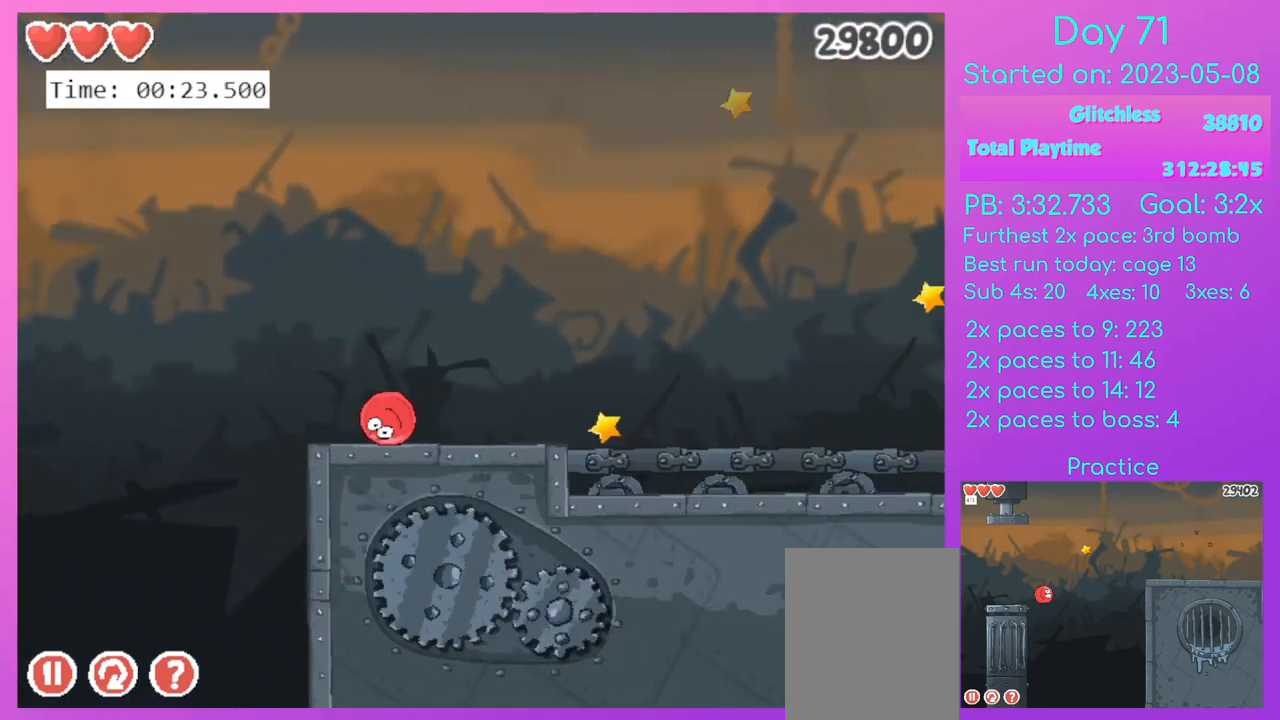
{"keys": ["right"], "events": []}
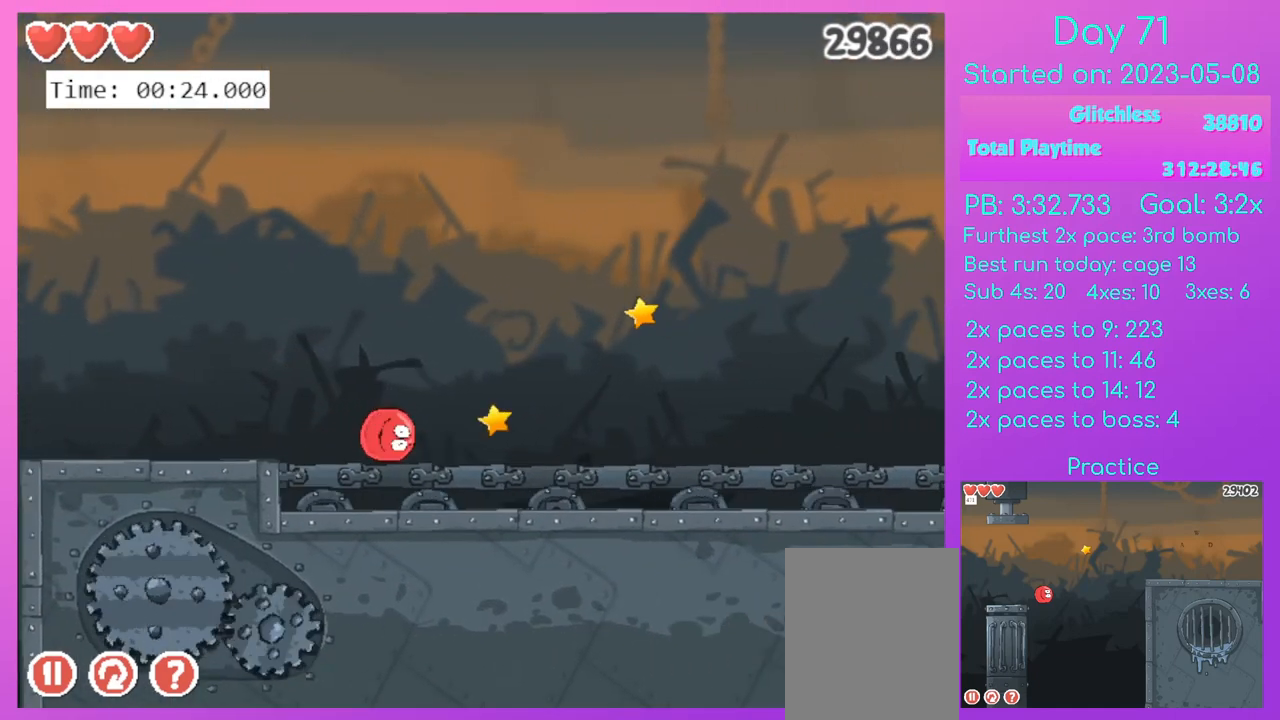
{"keys": ["right"], "events": []}
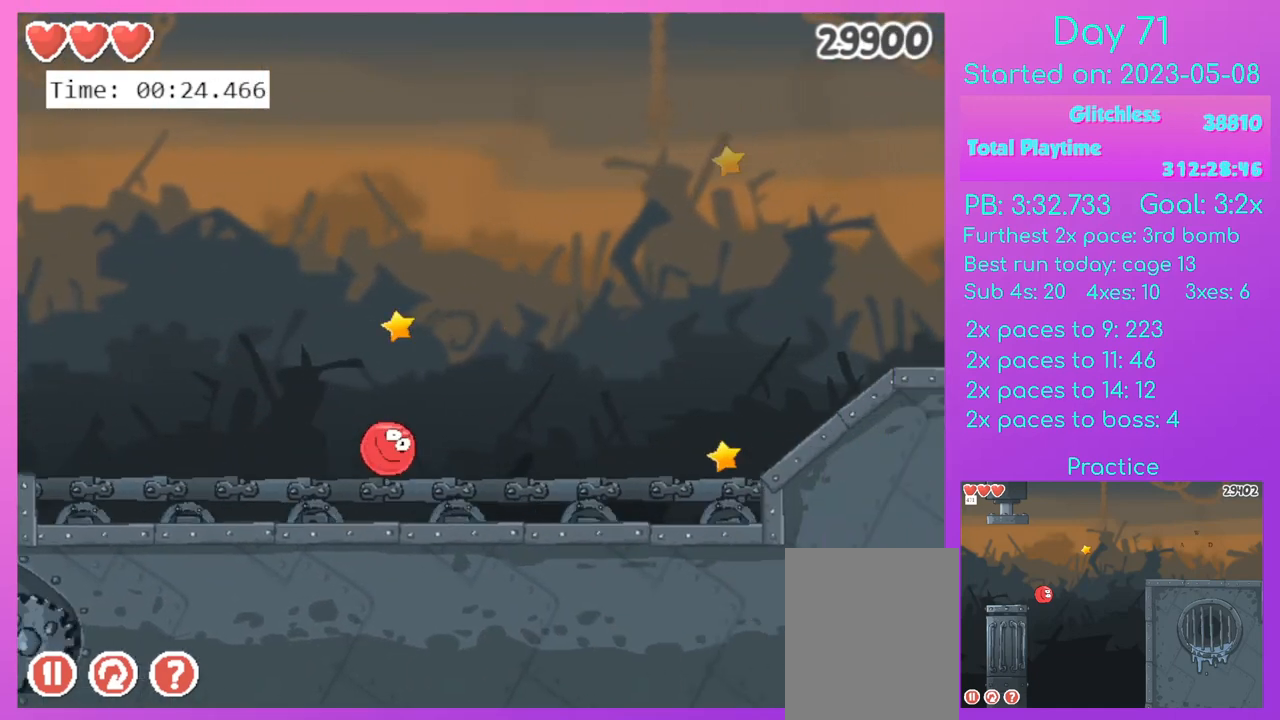
{"keys": ["right", "up"], "events": [[67, "up", "down"]]}
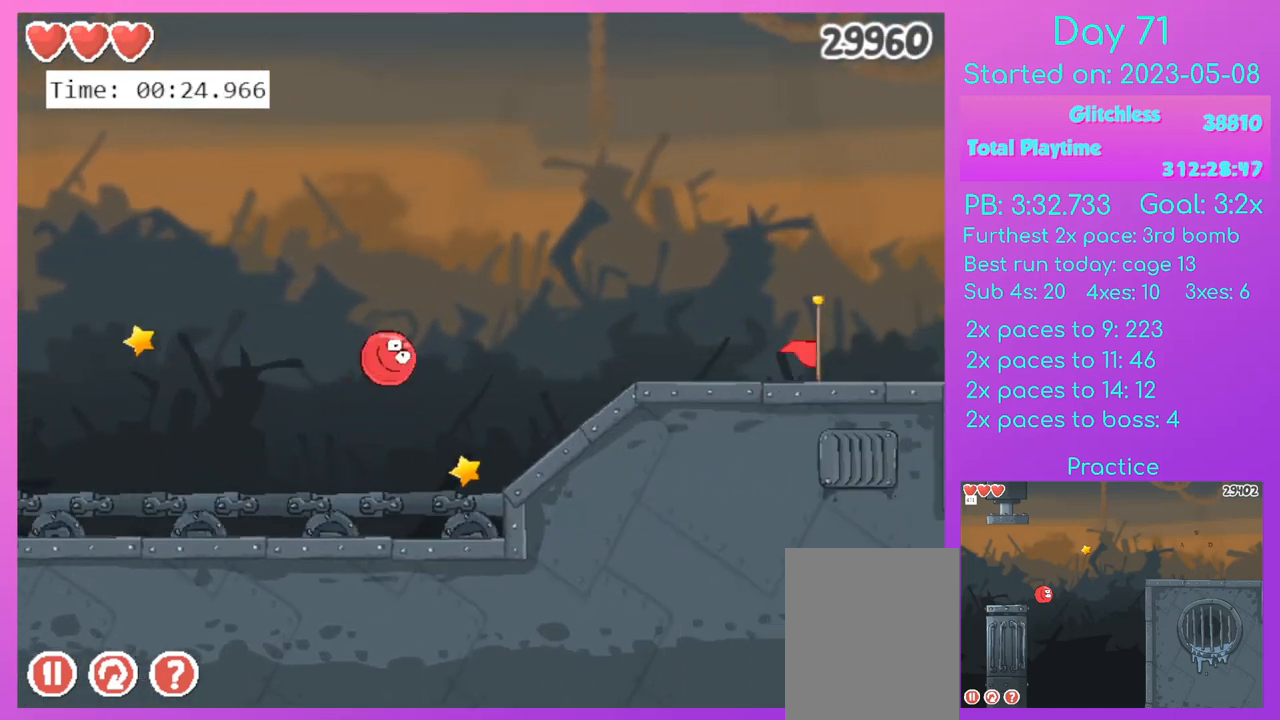
{"keys": ["right", "up"], "events": []}
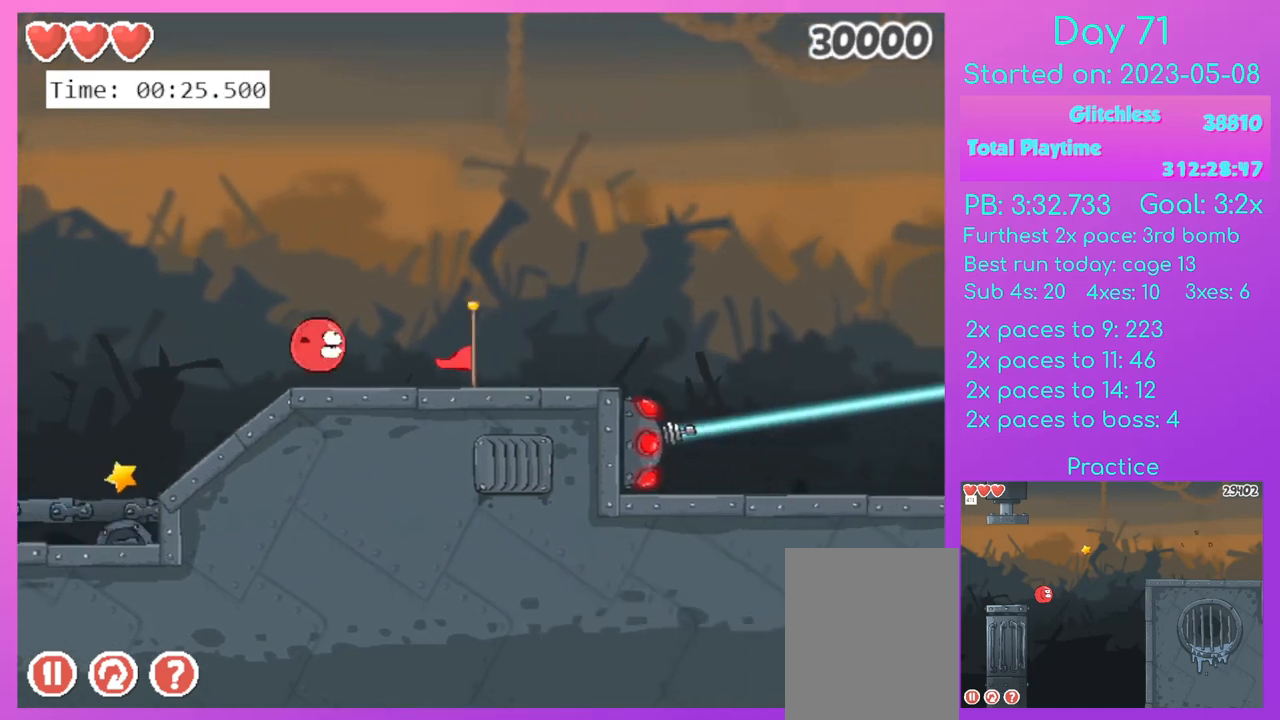
{"keys": ["right", "up"], "events": []}
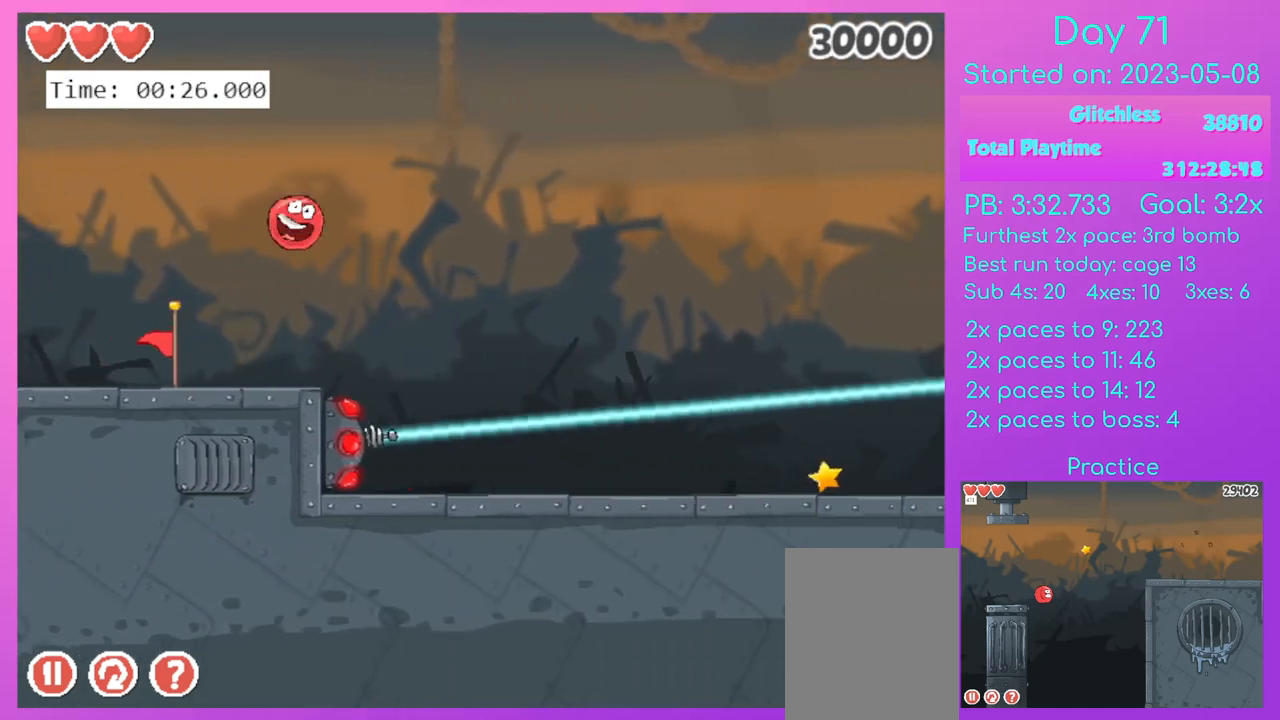
{"keys": ["right", "up"], "events": []}
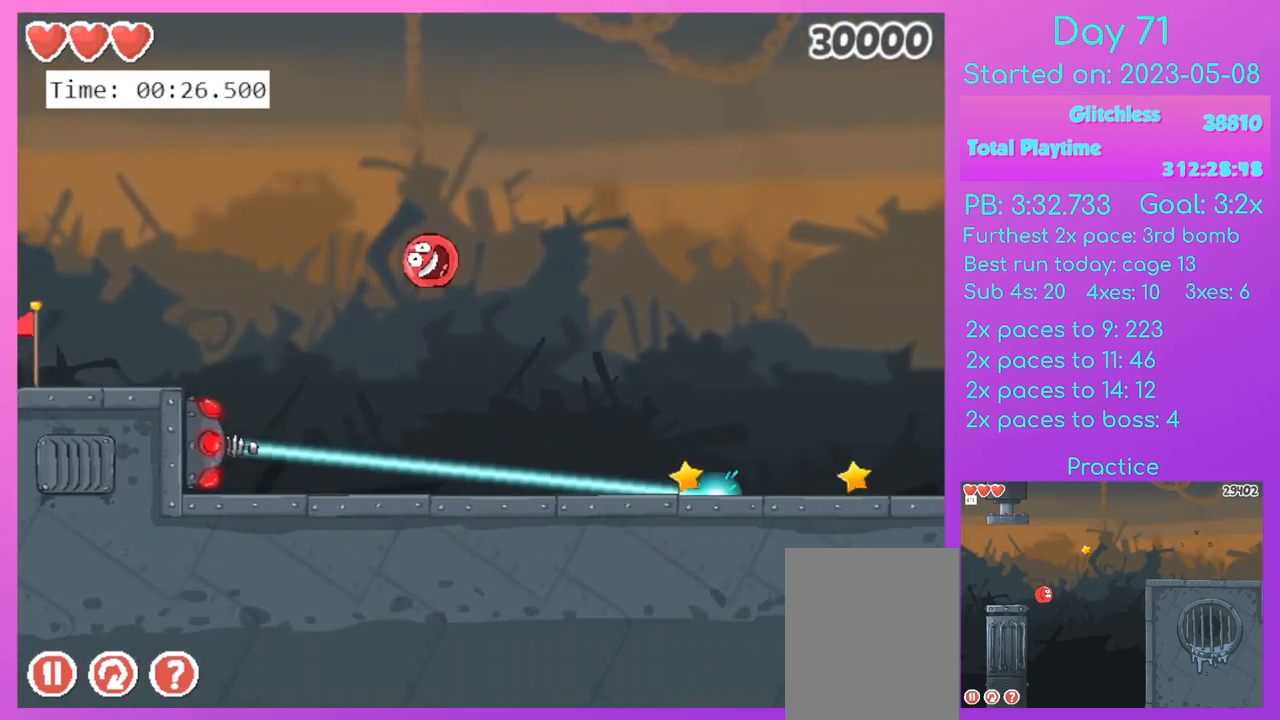
{"keys": ["right", "up"], "events": []}
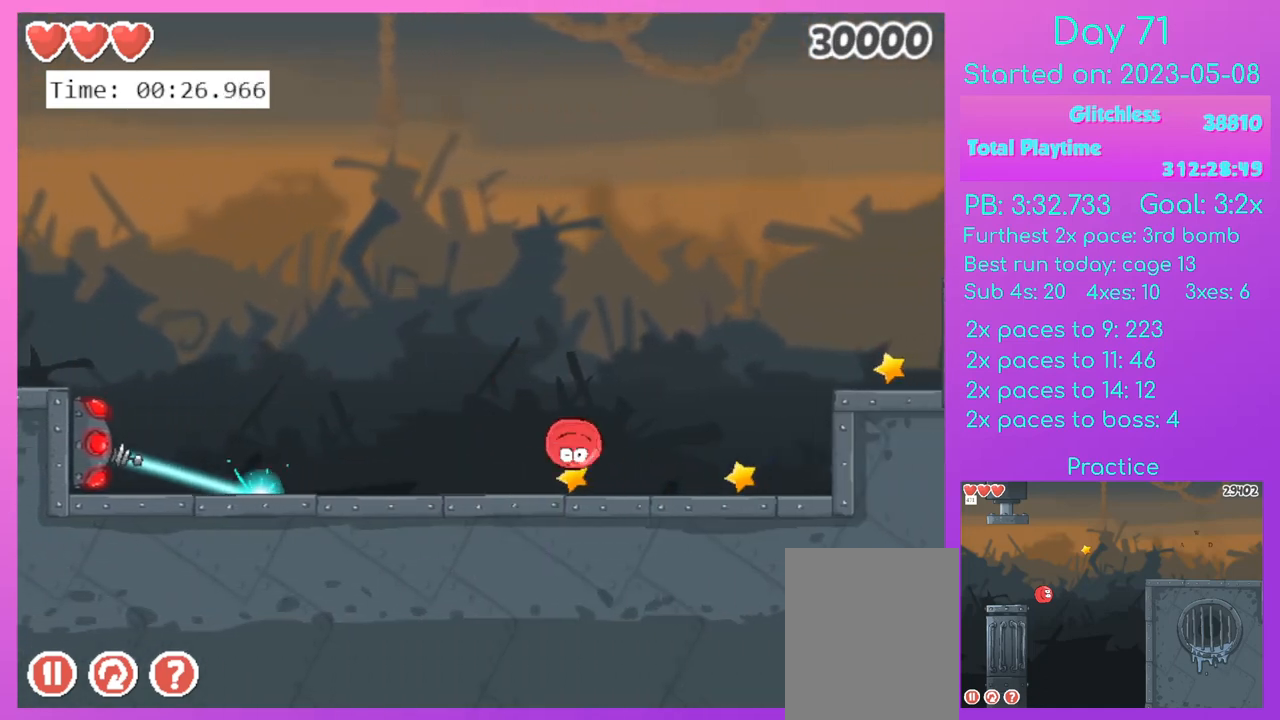
{"keys": ["right"], "events": [[467, "up", "up"]]}
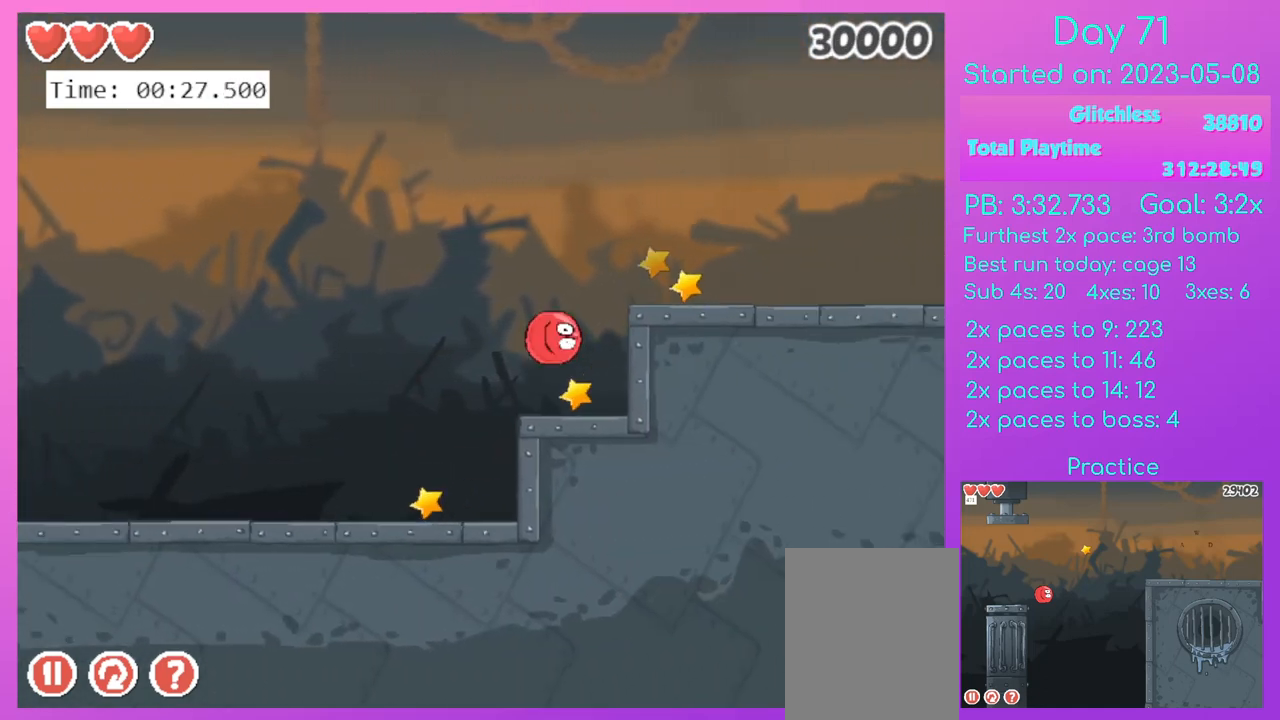
{"keys": ["right"], "events": []}
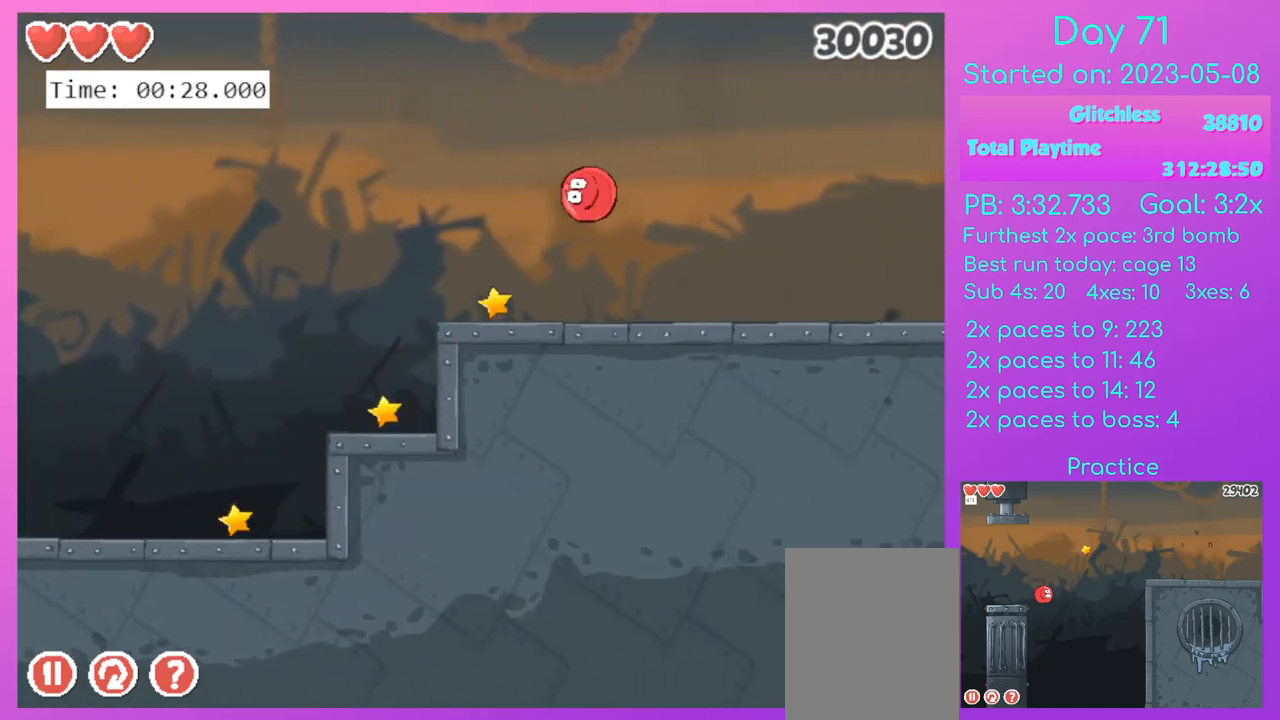
{"keys": ["right"], "events": []}
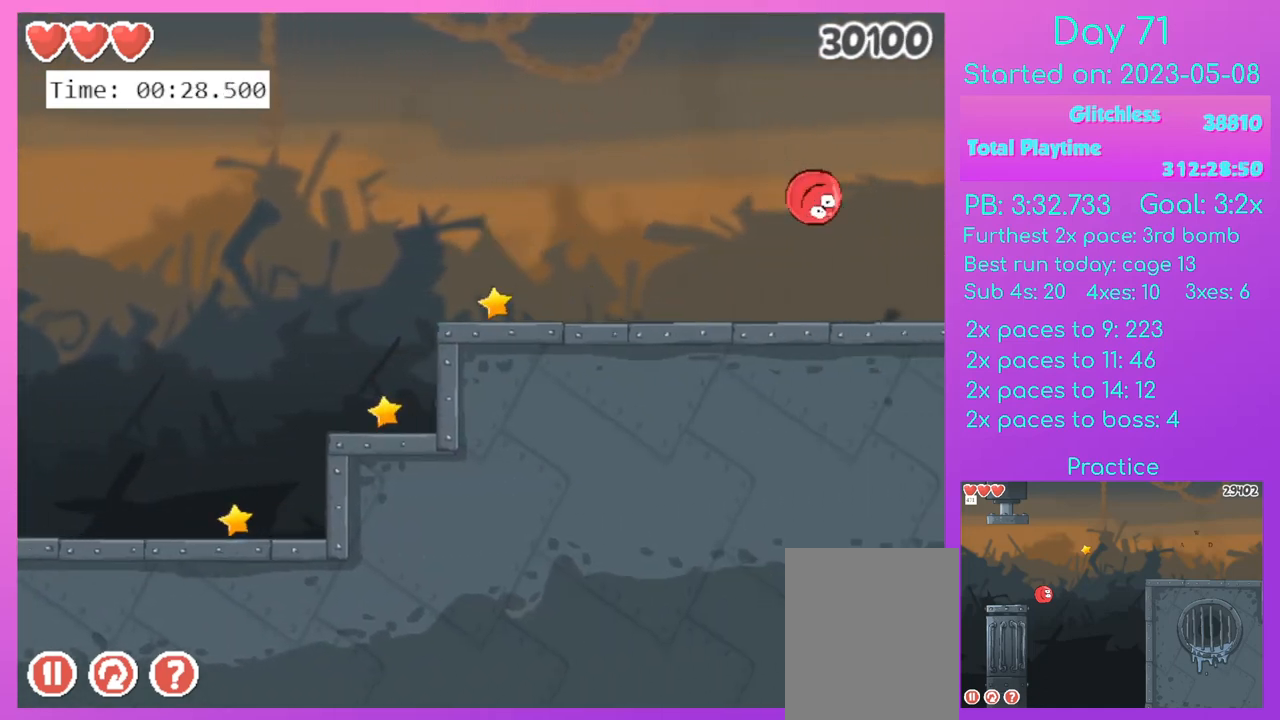
{"keys": ["right"], "events": [[200, "r", "down"], [434, "r", "up"]]}
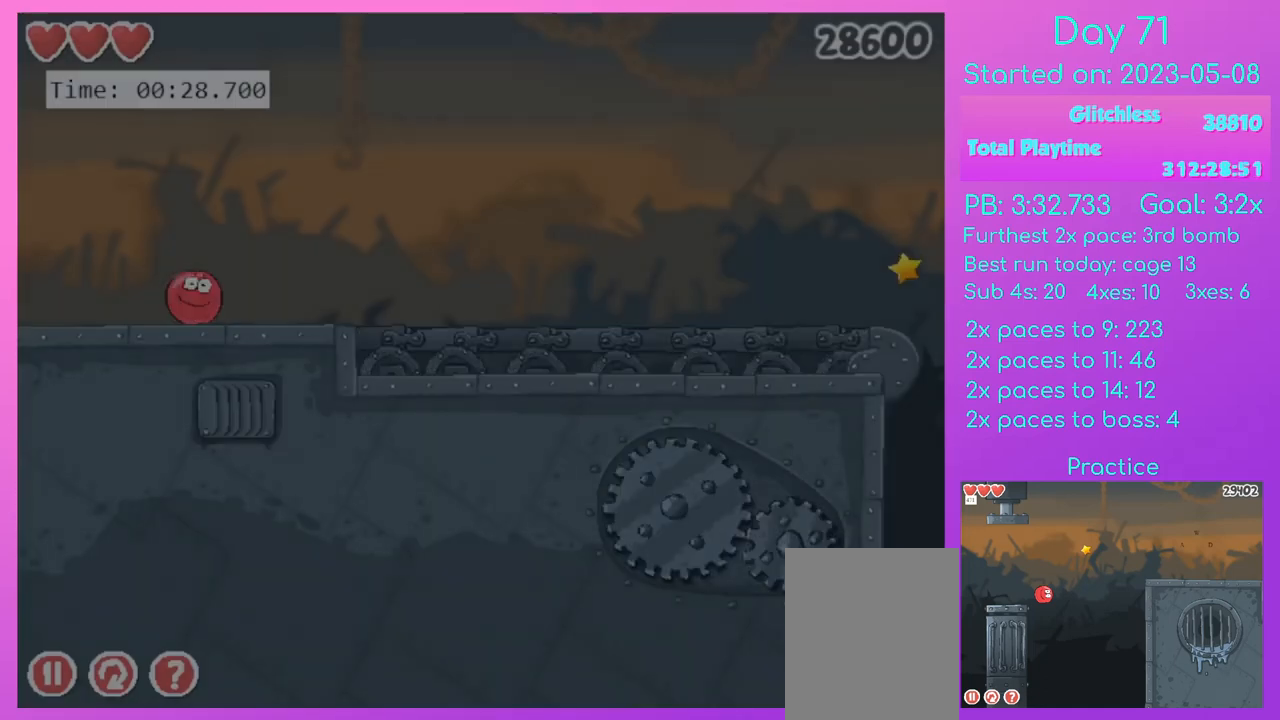
{"keys": ["right"], "events": []}
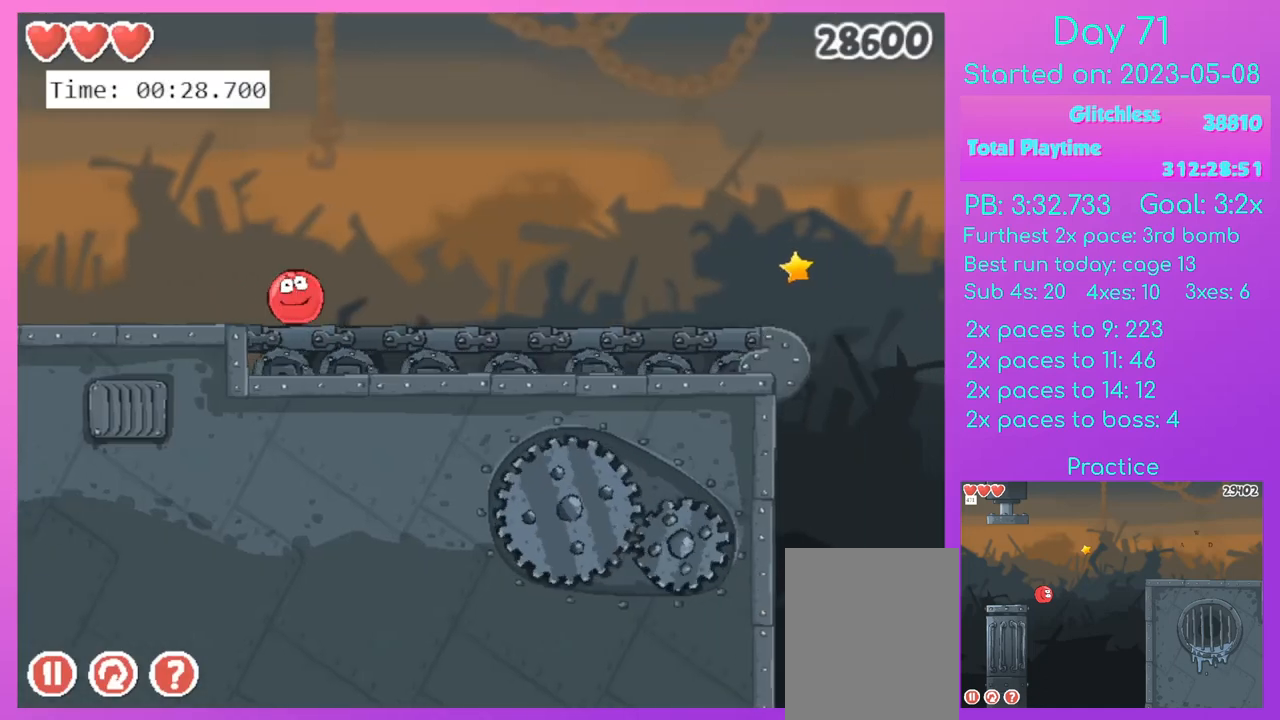
{"keys": ["right"], "events": [[200, "right", "up"], [234, "right", "down"]]}
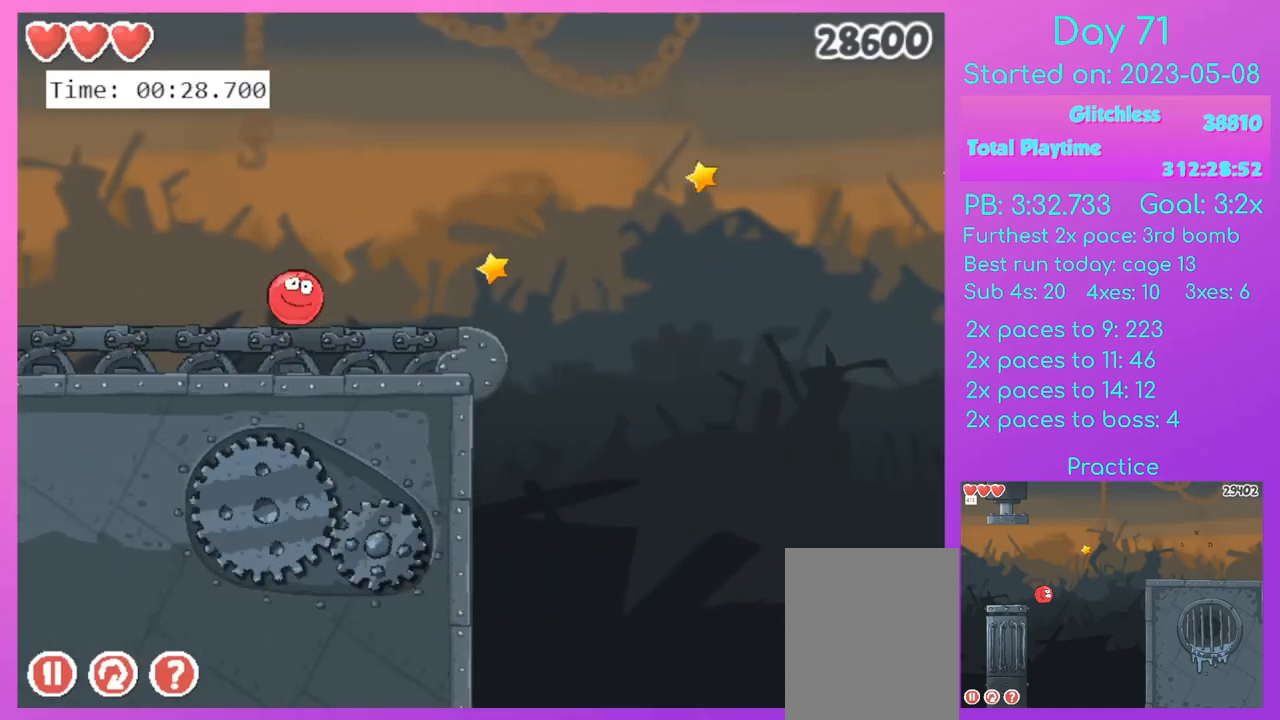
{"keys": ["right", "up"], "events": [[66, "up", "down"]]}
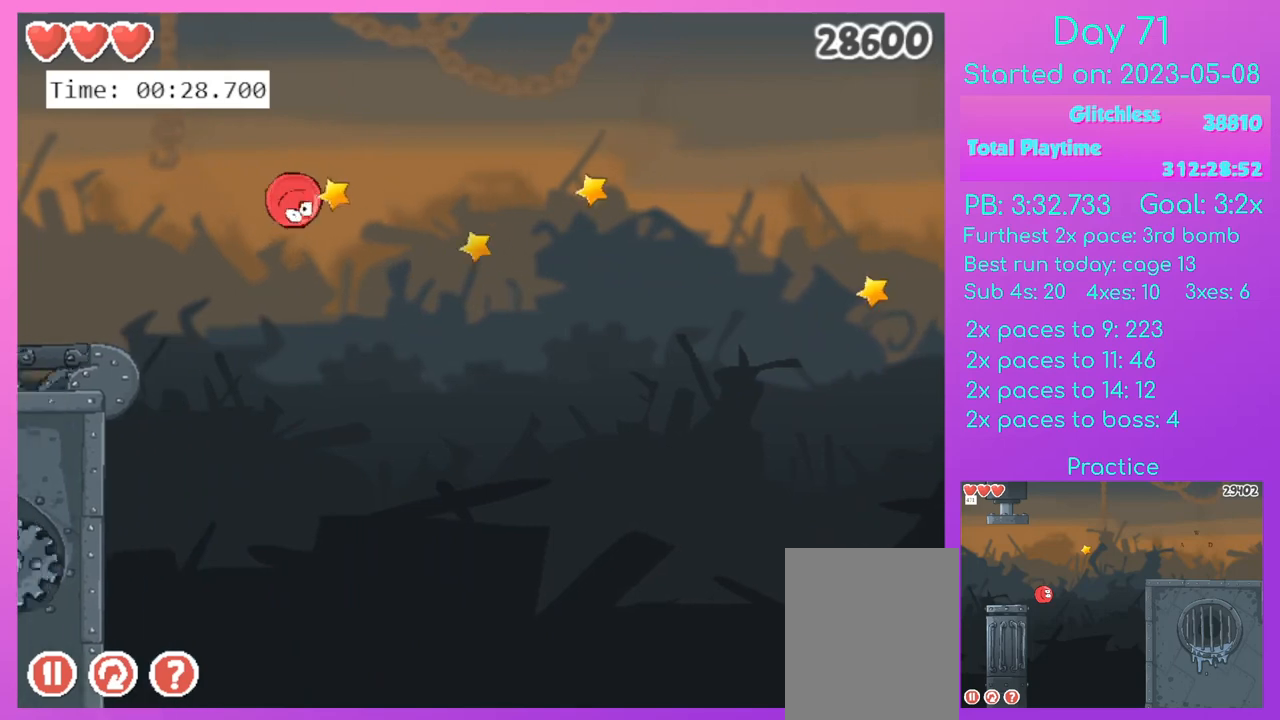
{"keys": ["right", "up"], "events": []}
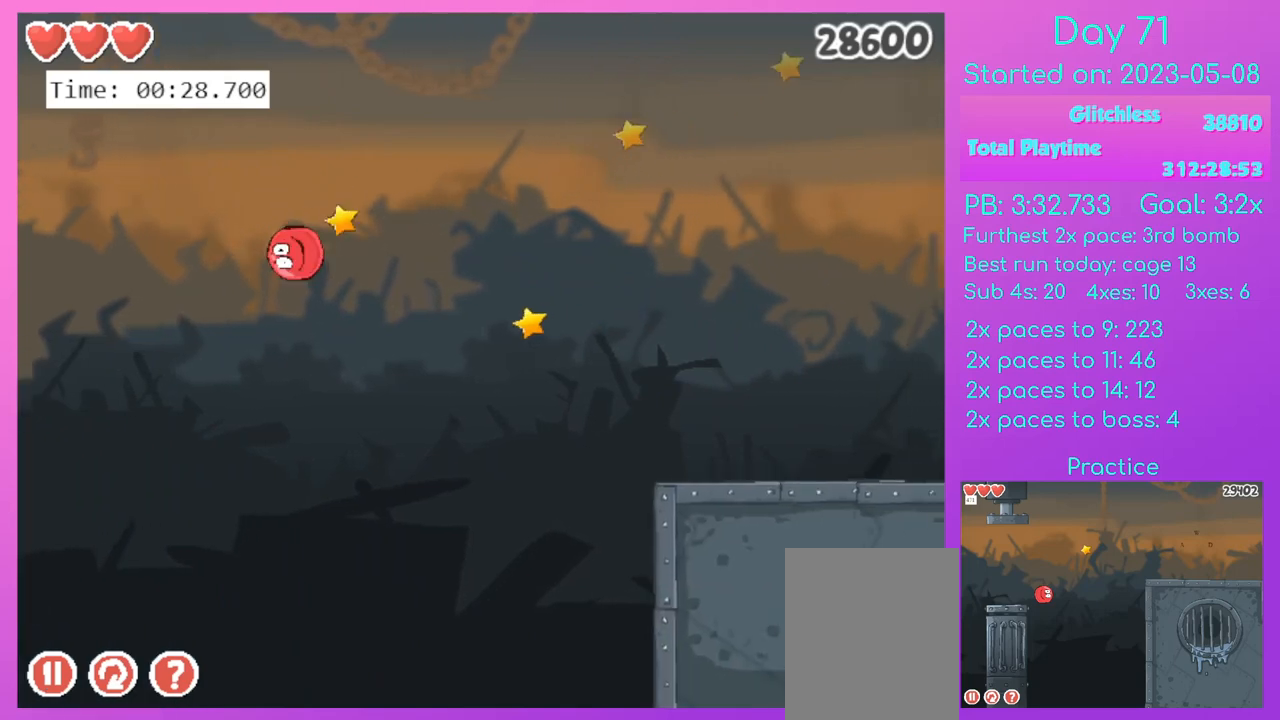
{"keys": ["right", "up"], "events": []}
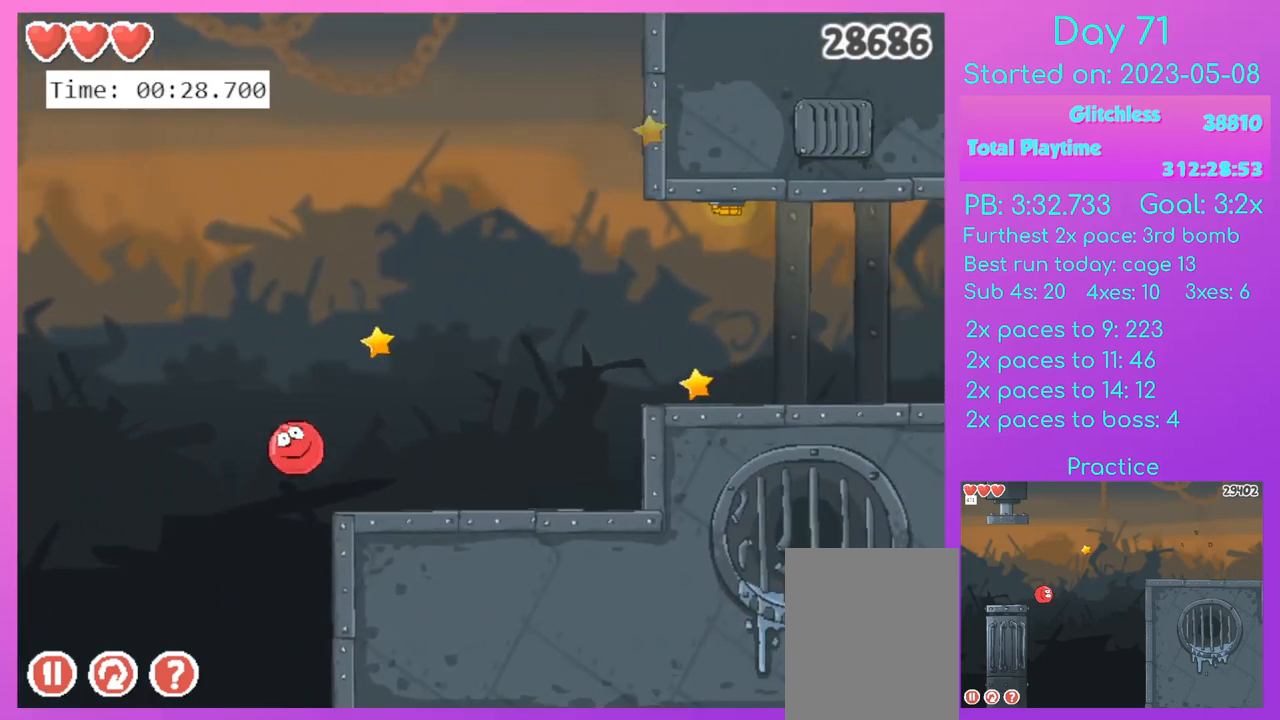
{"keys": ["right", "up"], "events": []}
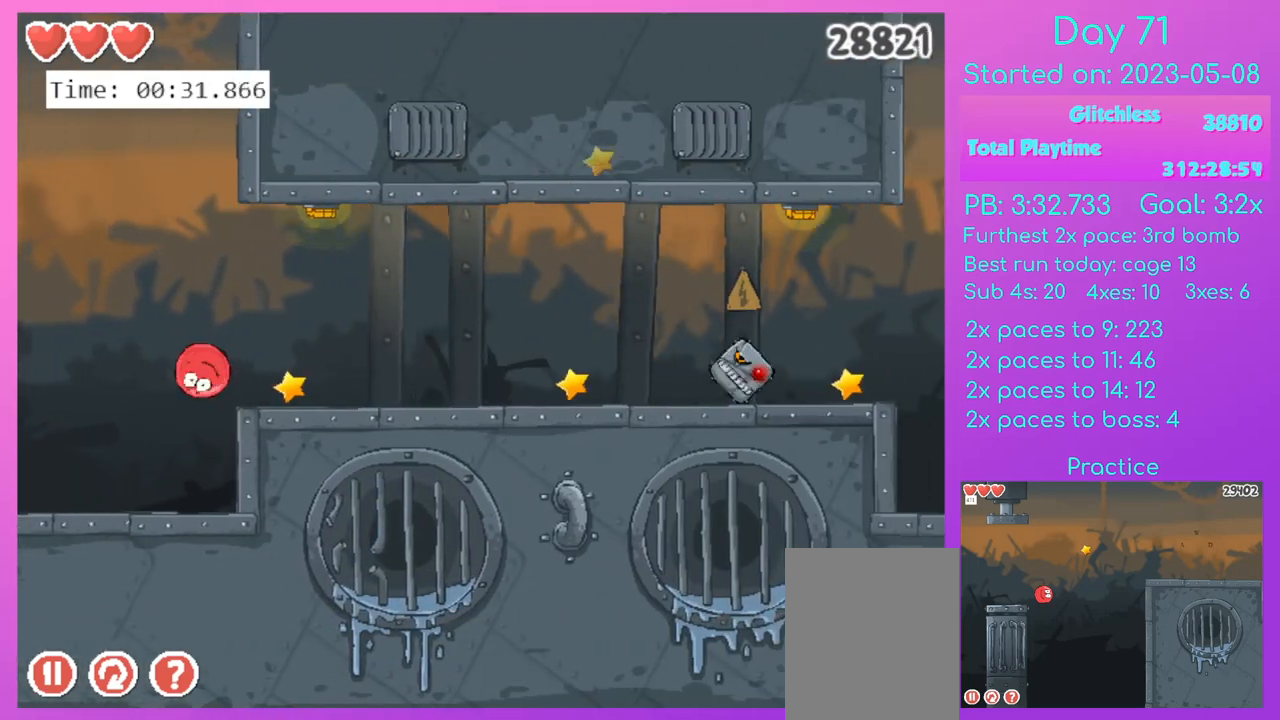
{"keys": ["right", "up"], "events": []}
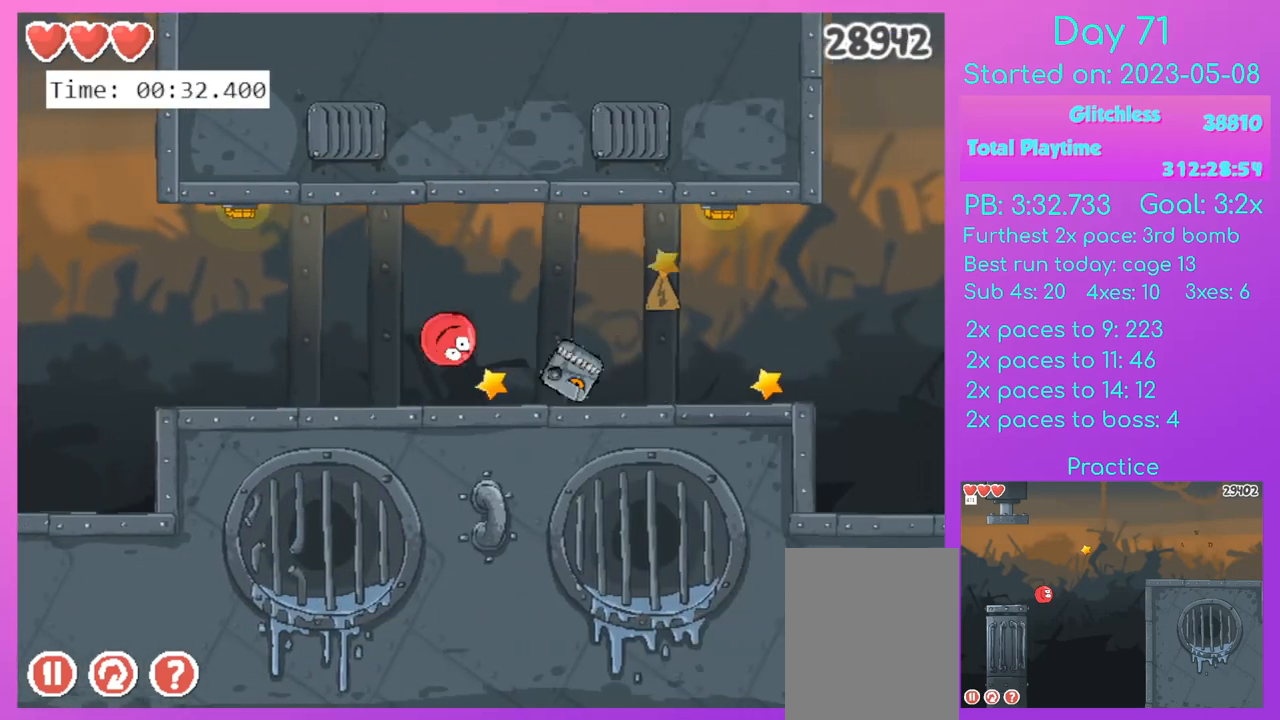
{"keys": ["right", "up"], "events": []}
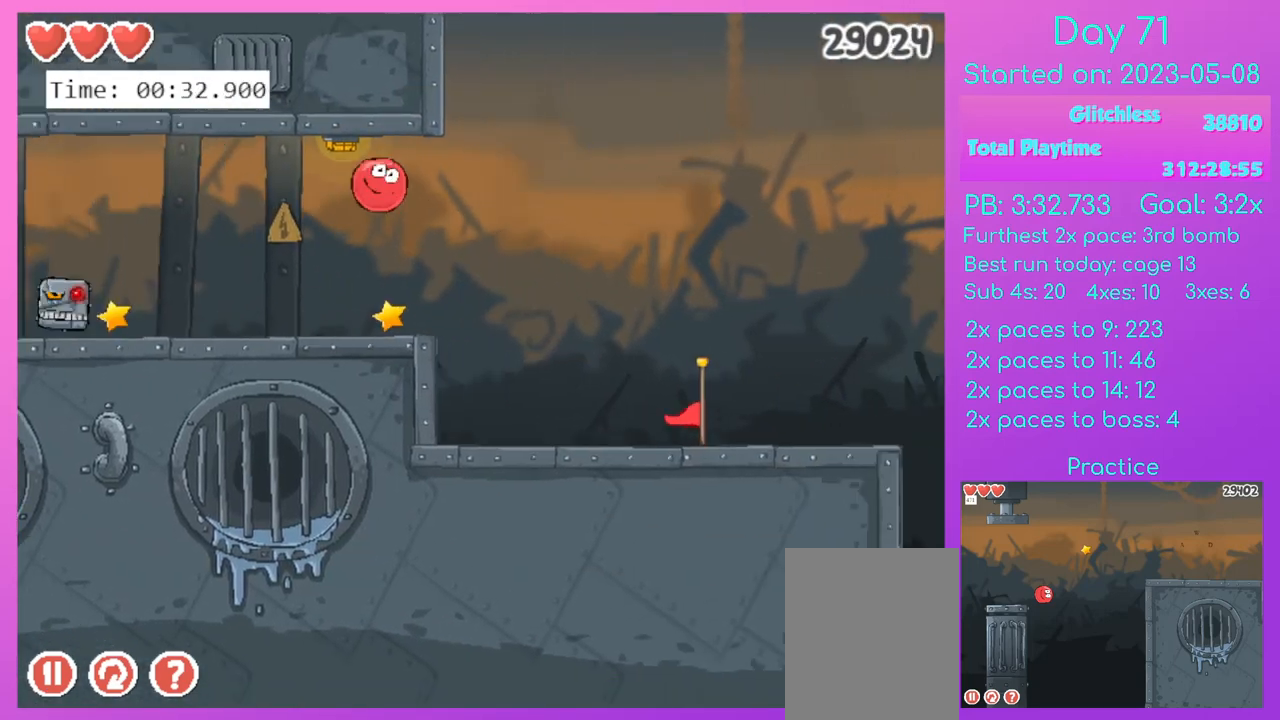
{"keys": ["right", "up"], "events": []}
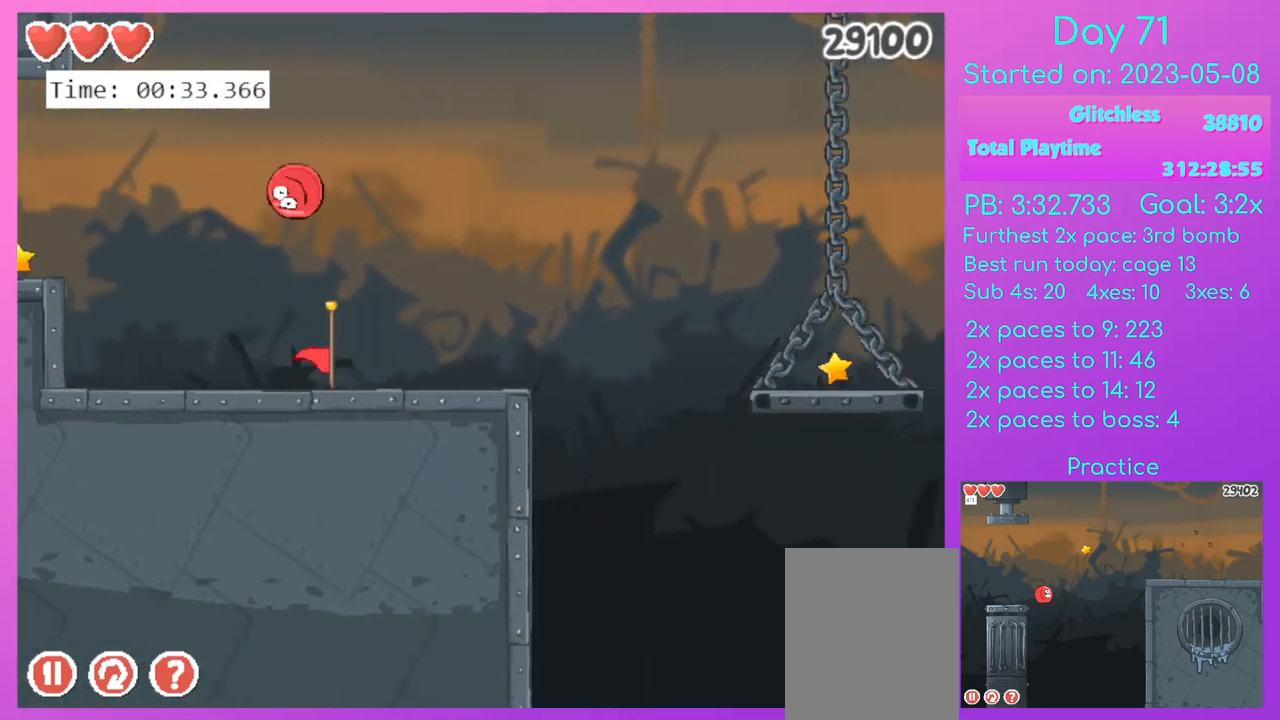
{"keys": ["right", "up"], "events": []}
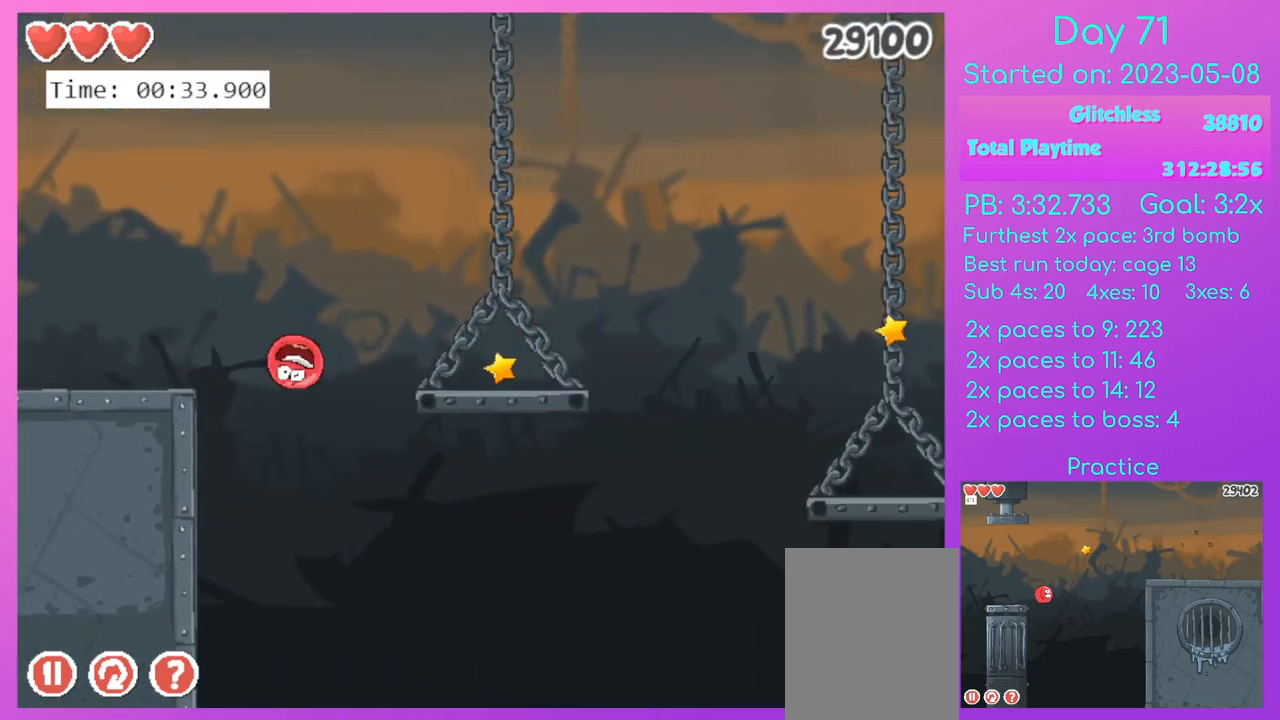
{"keys": ["right", "up"], "events": [[33, "up", "up"], [367, "up", "down"]]}
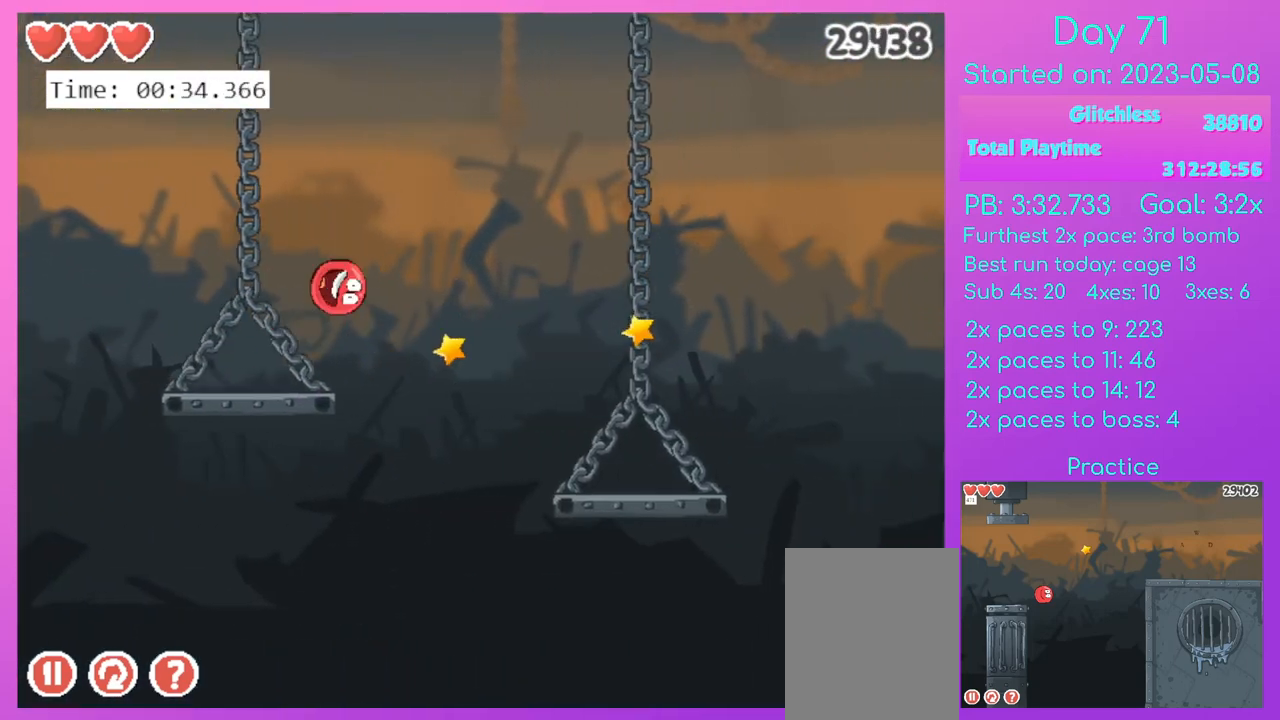
{"keys": ["right"], "events": [[367, "up", "up"]]}
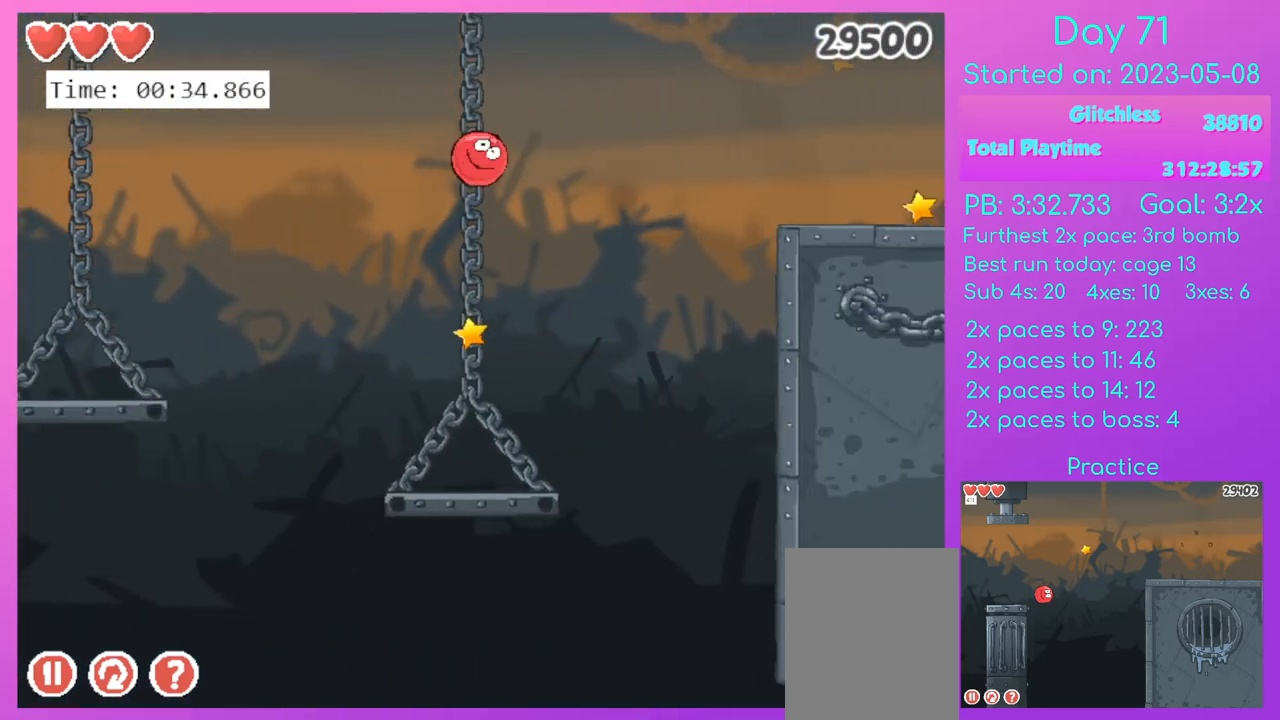
{"keys": ["right"], "events": []}
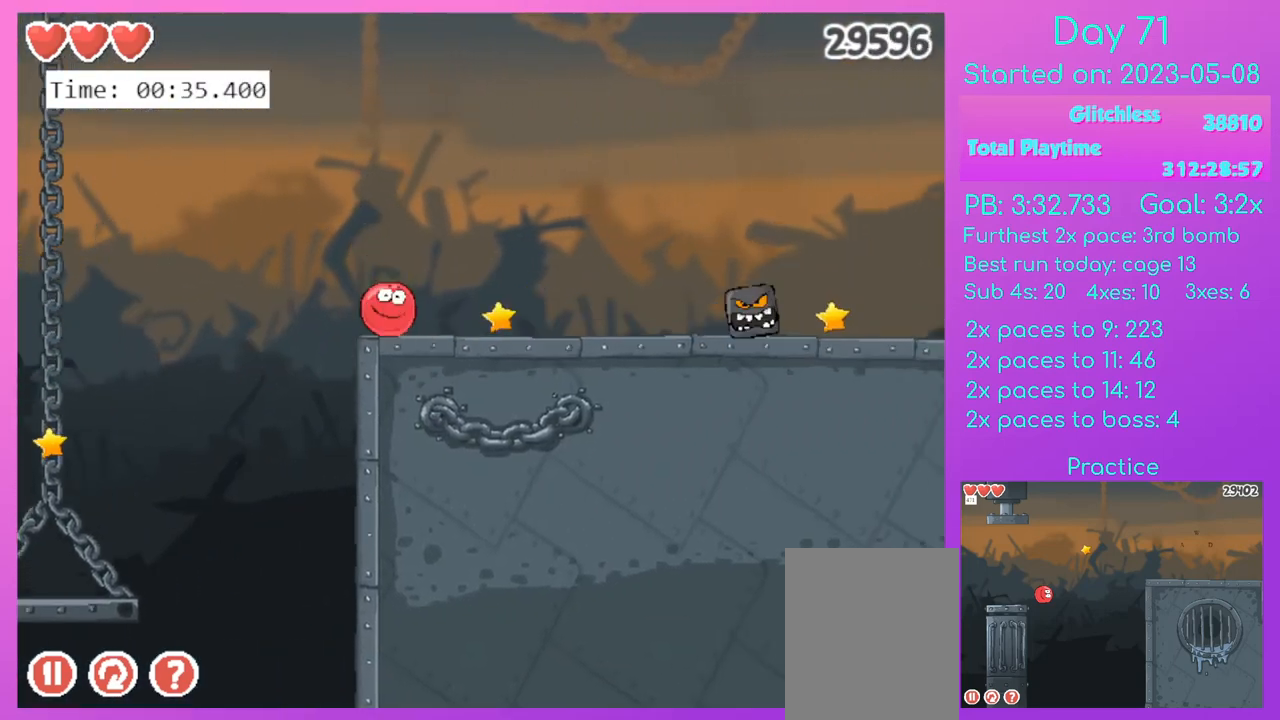
{"keys": ["right"], "events": [[134, "up", "down"], [401, "up", "up"]]}